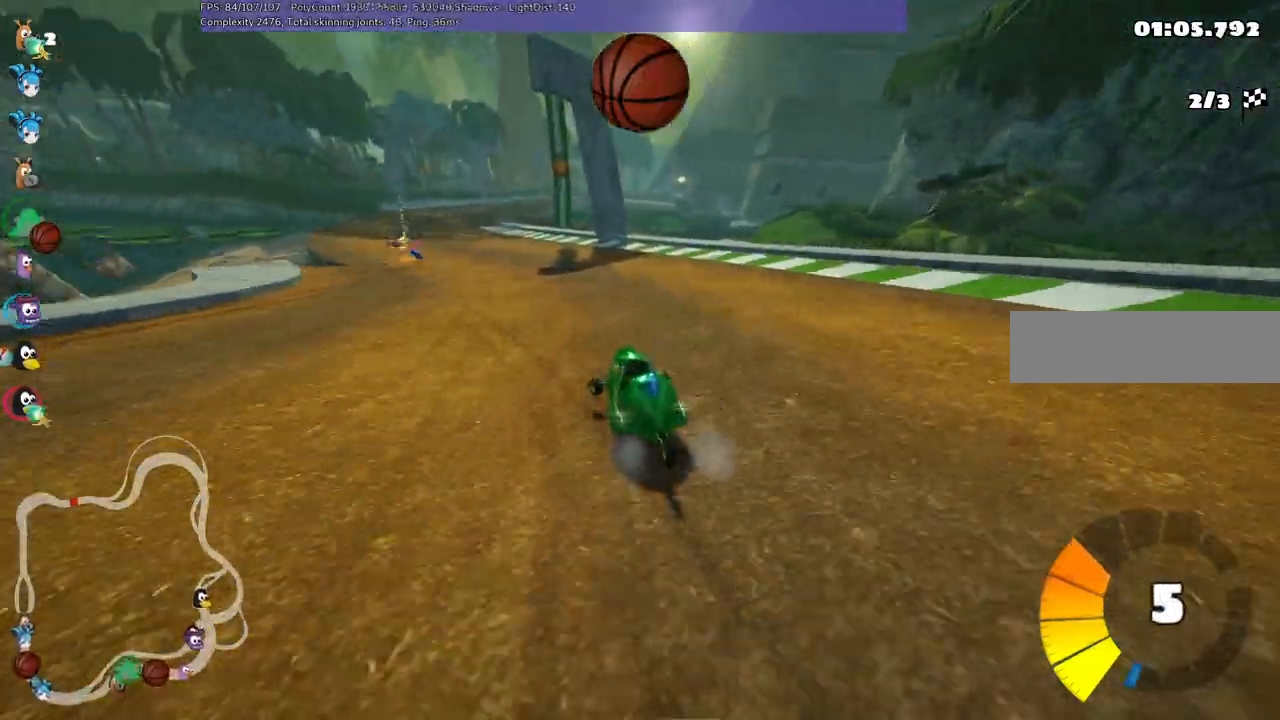
Gameplay with keyboard; each line is a JSON object with the keys held at the frame after it. "events" lists presses ("down") and releases ("up") of ".", "/", "alt_r", "b", "c", "comma", "ctrl_r", "d", "down", "f", "g", "h", "j", "k", "l", "left", "m", "n", "quote", "return", "right", "semicolon", "shift_r", "space", "super", "up" and "v" between this image and that frame as [ms after this image, input, new state], when the widget could be followed in between. No other keys are recorded. Mouse input is not recorded.
{"keys": ["up"], "events": [[83, "n", "down"], [267, "left", "up"], [267, "n", "up"]]}
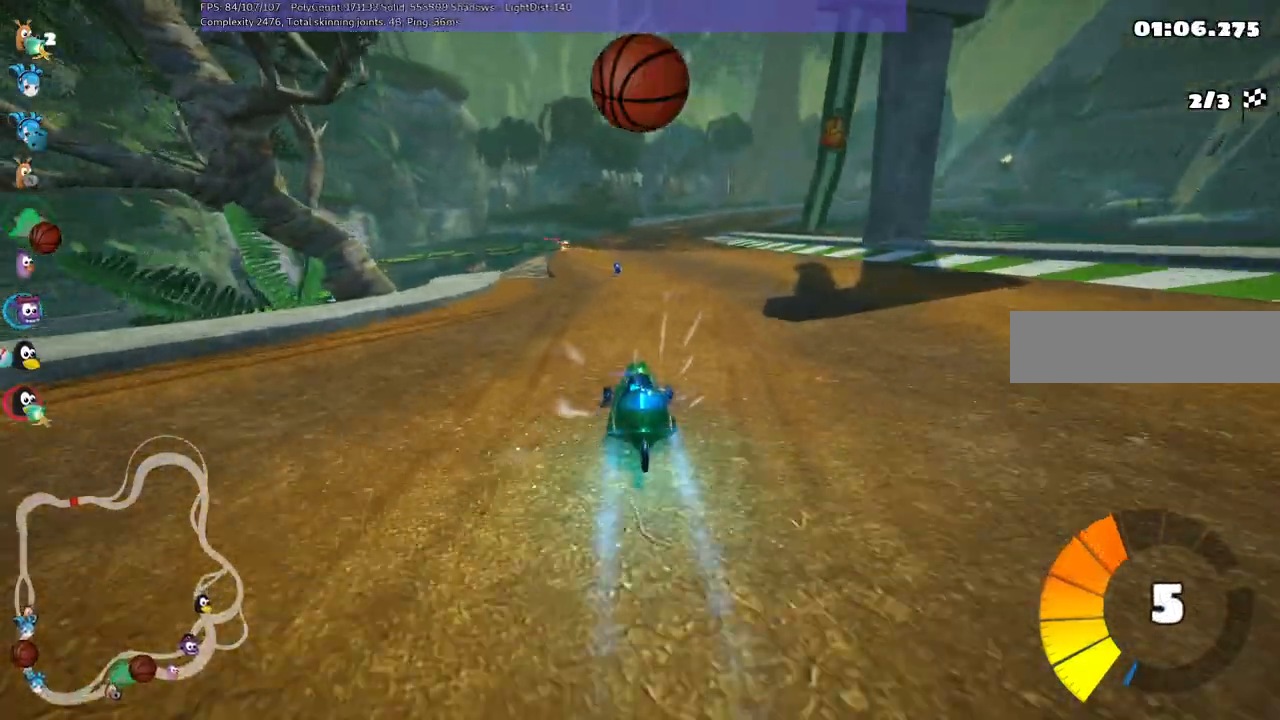
{"keys": ["left", "up"]}
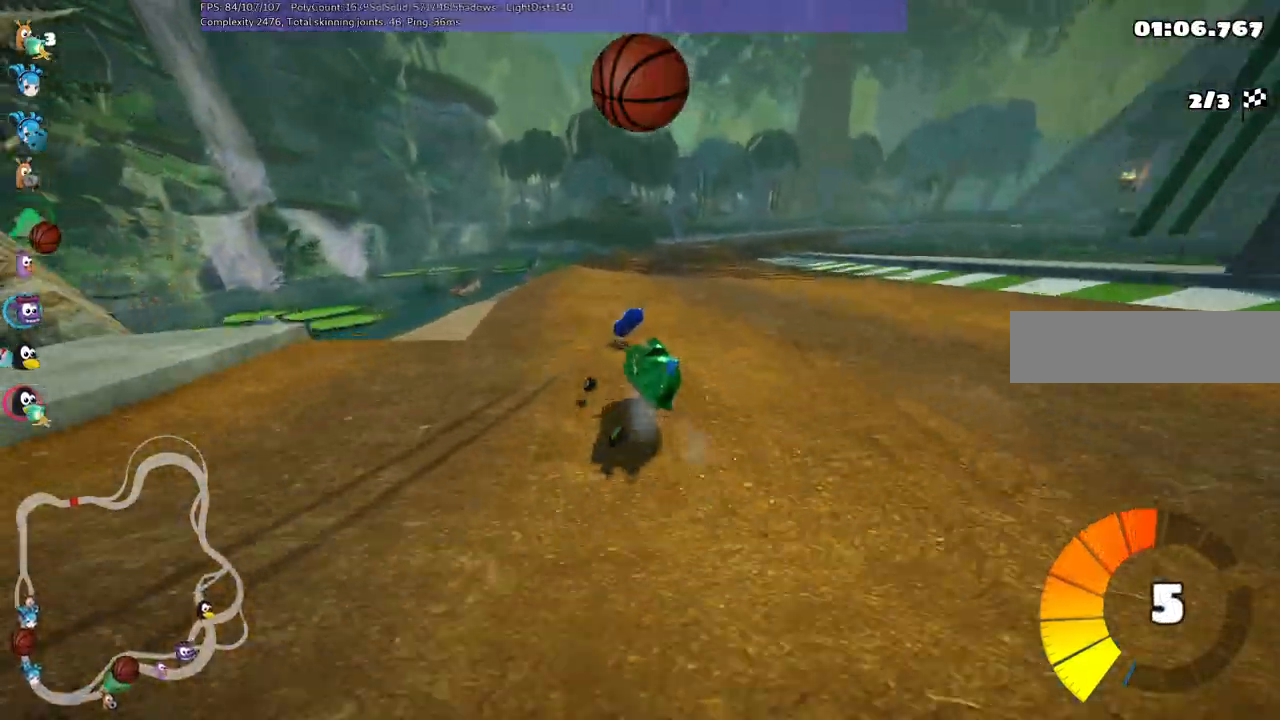
{"keys": ["left", "m", "up"], "events": [[100, "left", "up"], [167, "right", "down"], [200, "m", "down"], [250, "left", "down"], [300, "right", "up"]]}
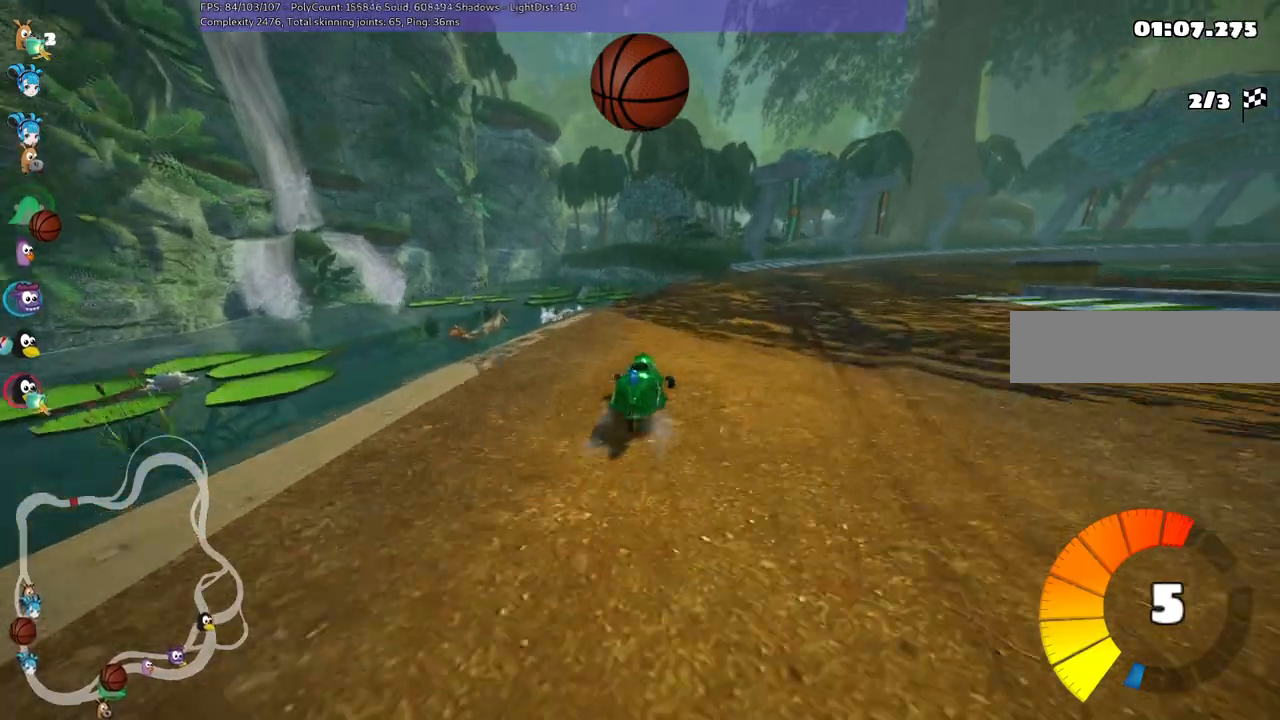
{"keys": ["left", "m", "up"], "events": [[350, "right", "down"], [450, "right", "up"]]}
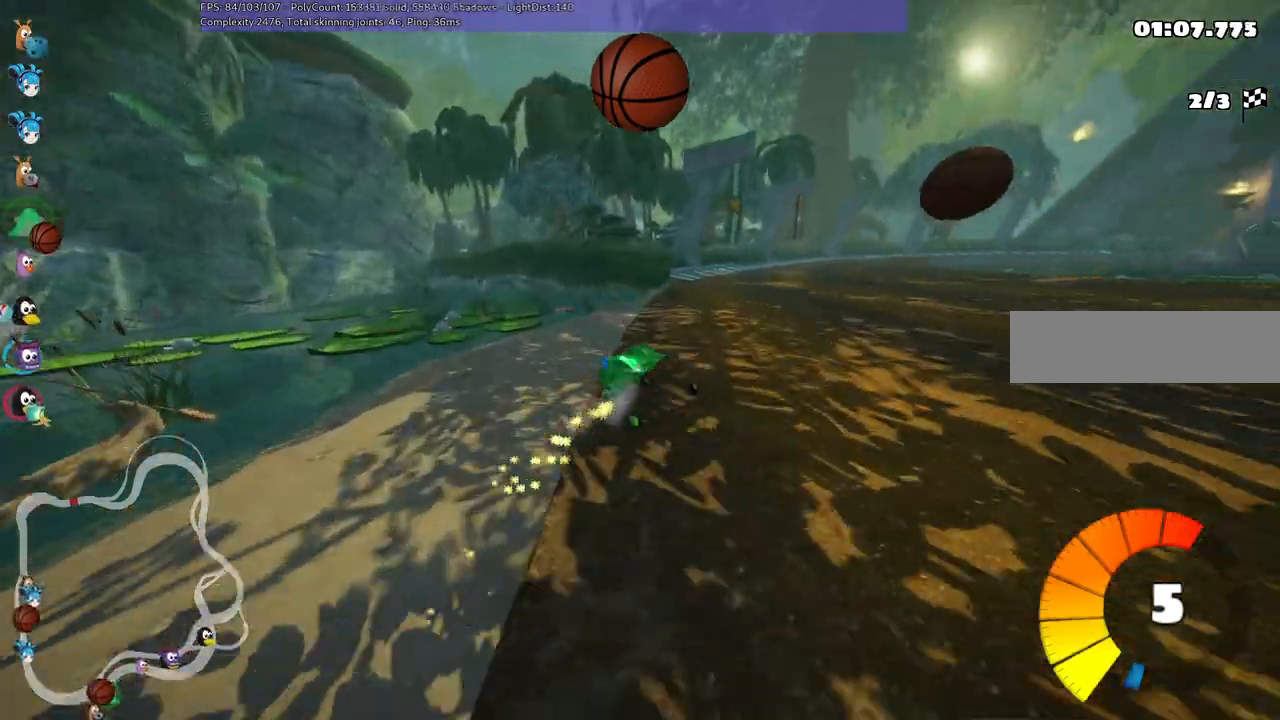
{"keys": ["m", "up"], "events": [[367, "left", "up"]]}
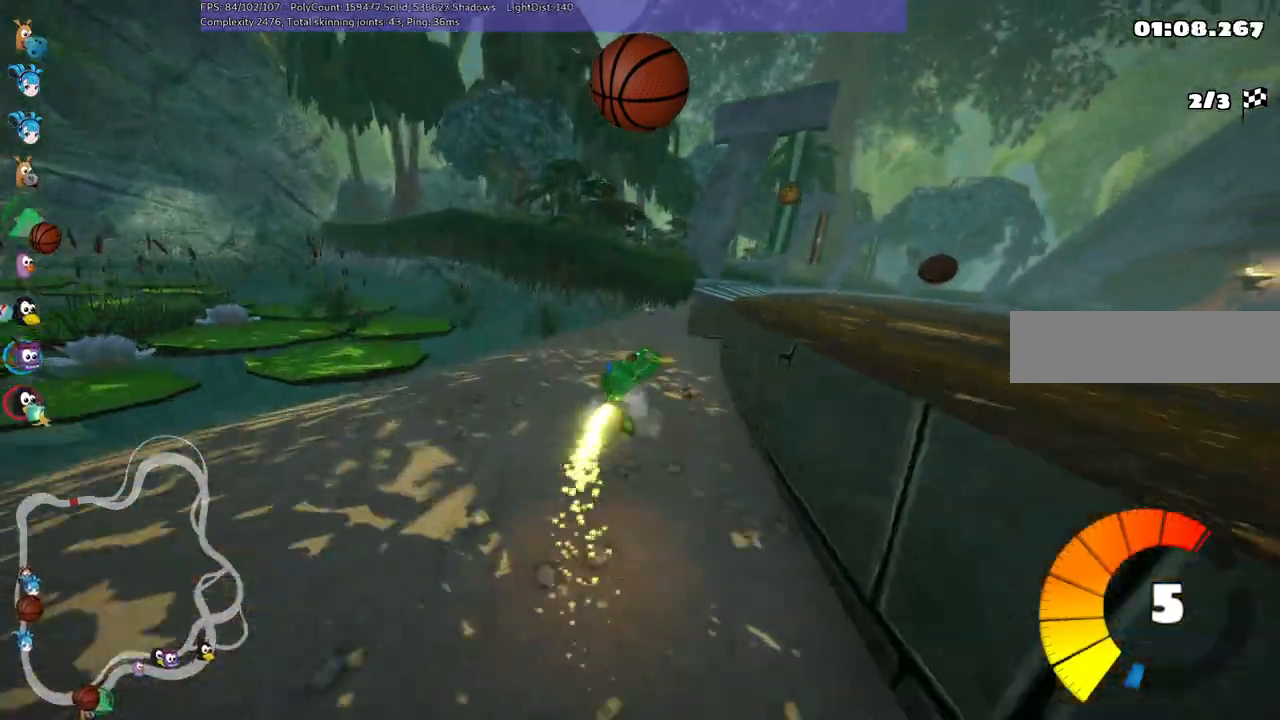
{"keys": ["up"], "events": [[17, "m", "up"], [200, "n", "down"], [333, "n", "up"]]}
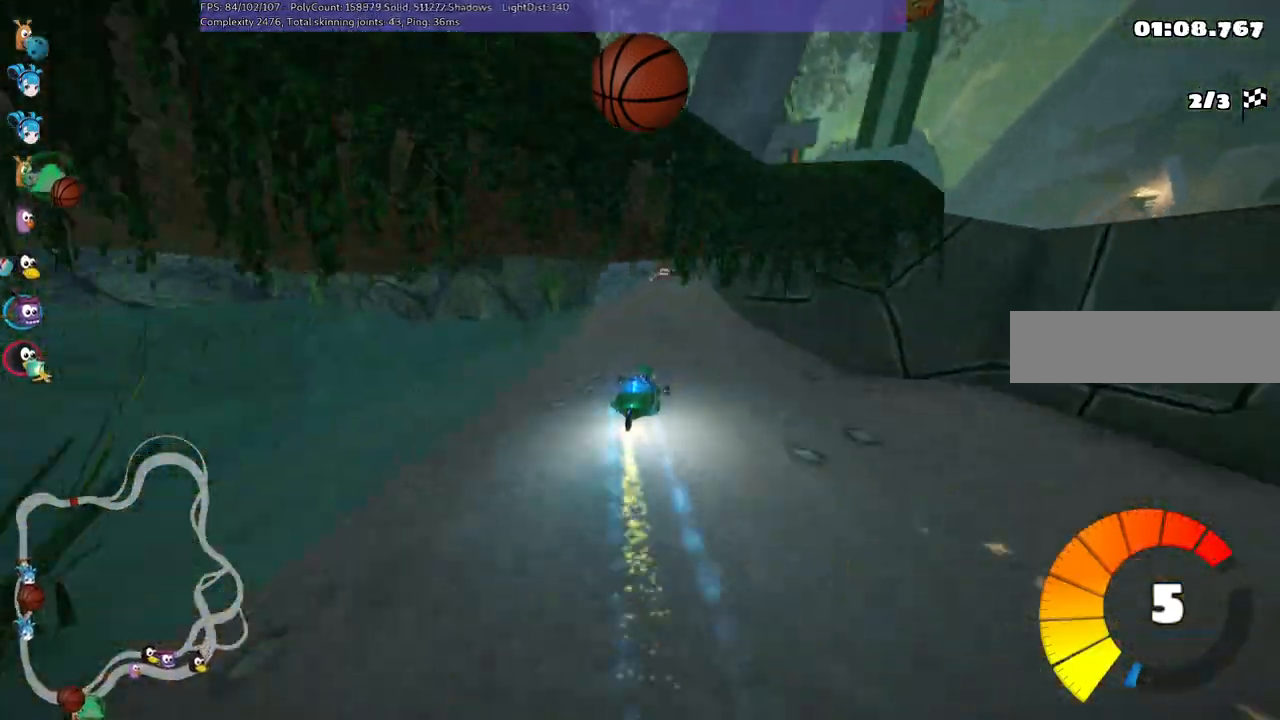
{"keys": ["up"], "events": [[217, "left", "down"], [367, "left", "up"]]}
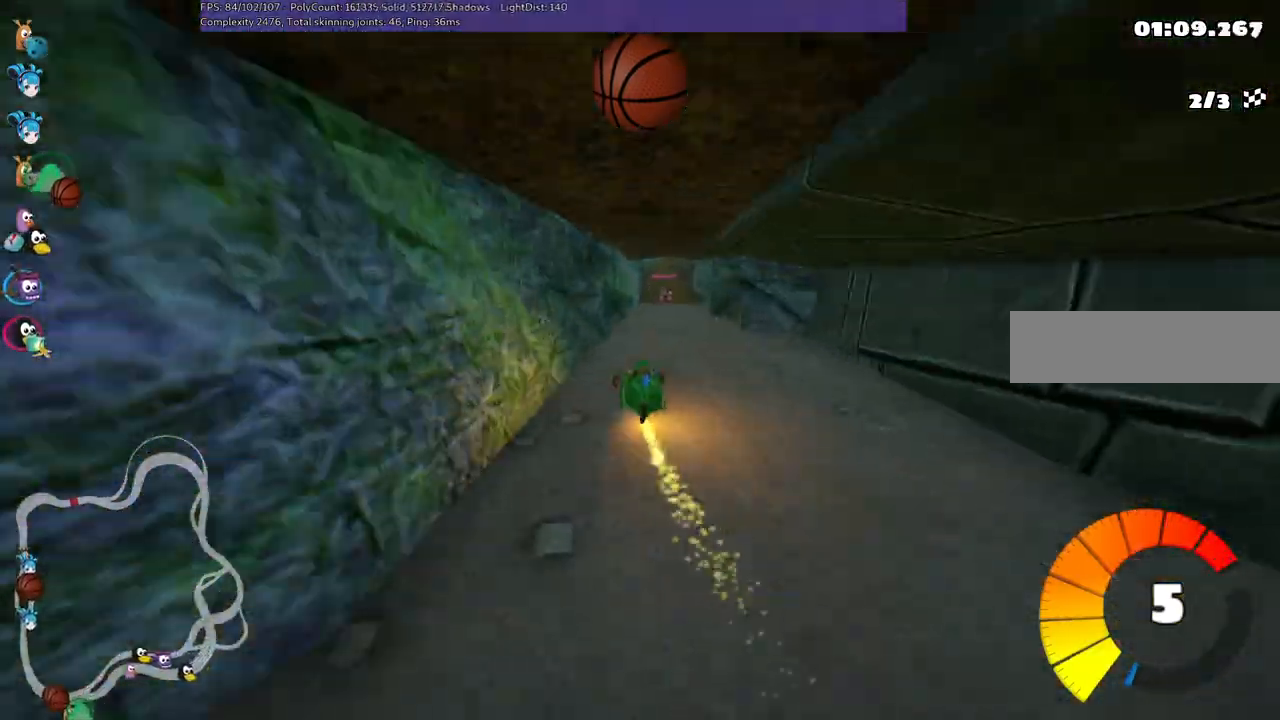
{"keys": ["left", "up"], "events": [[183, "right", "down"], [317, "right", "up"], [417, "left", "down"]]}
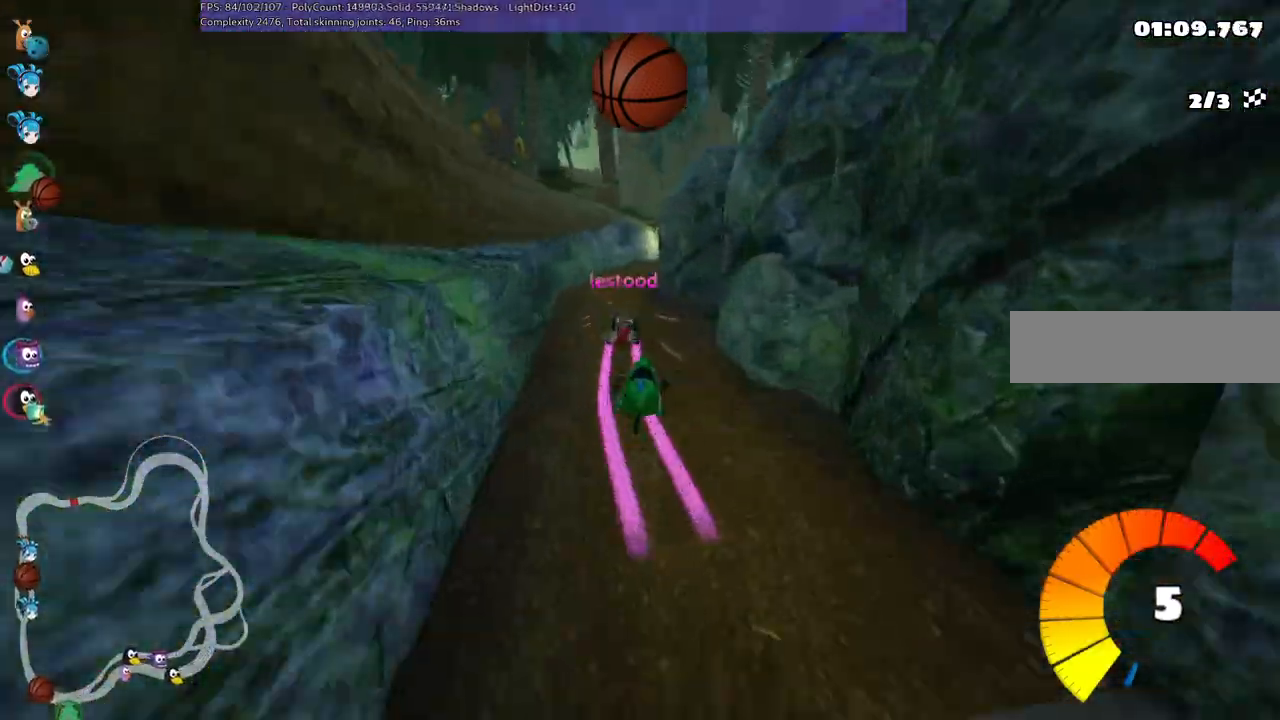
{"keys": ["m", "right"], "events": [[100, "left", "up"], [200, "m", "down"], [200, "right", "down"], [250, "up", "up"]]}
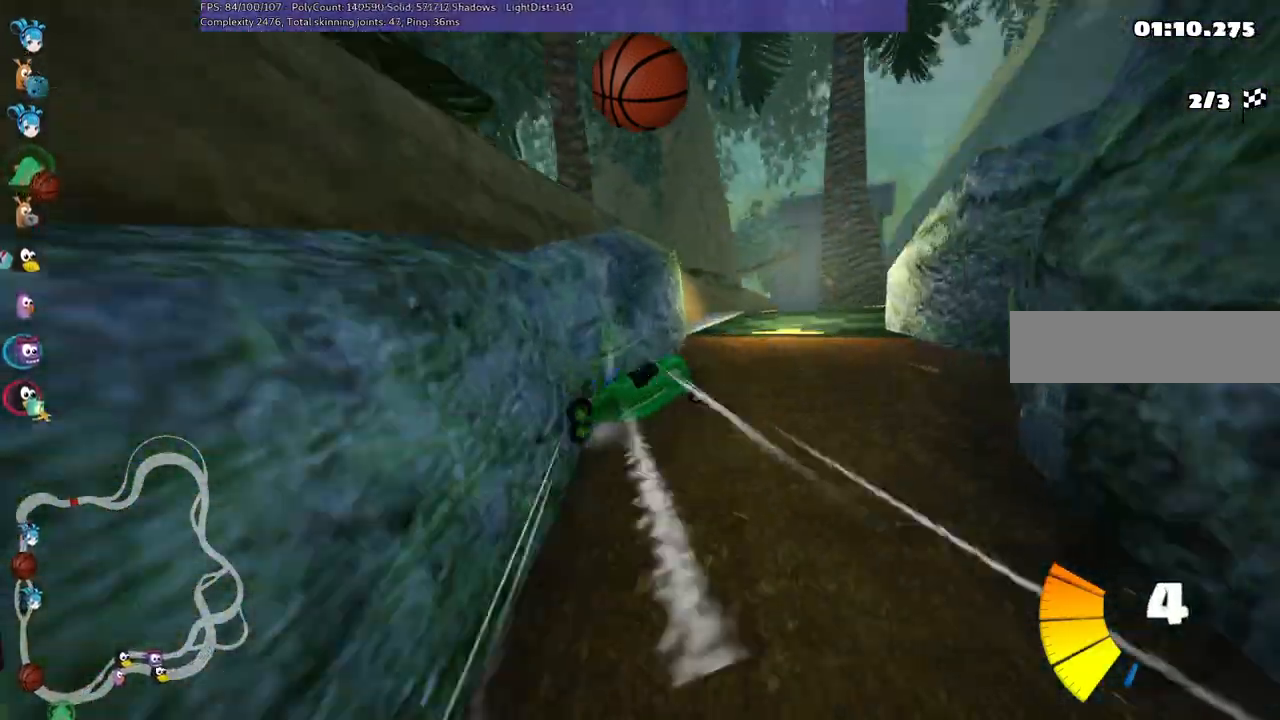
{"keys": ["left", "up"], "events": [[67, "m", "up"], [250, "right", "up"], [250, "up", "down"], [300, "left", "down"]]}
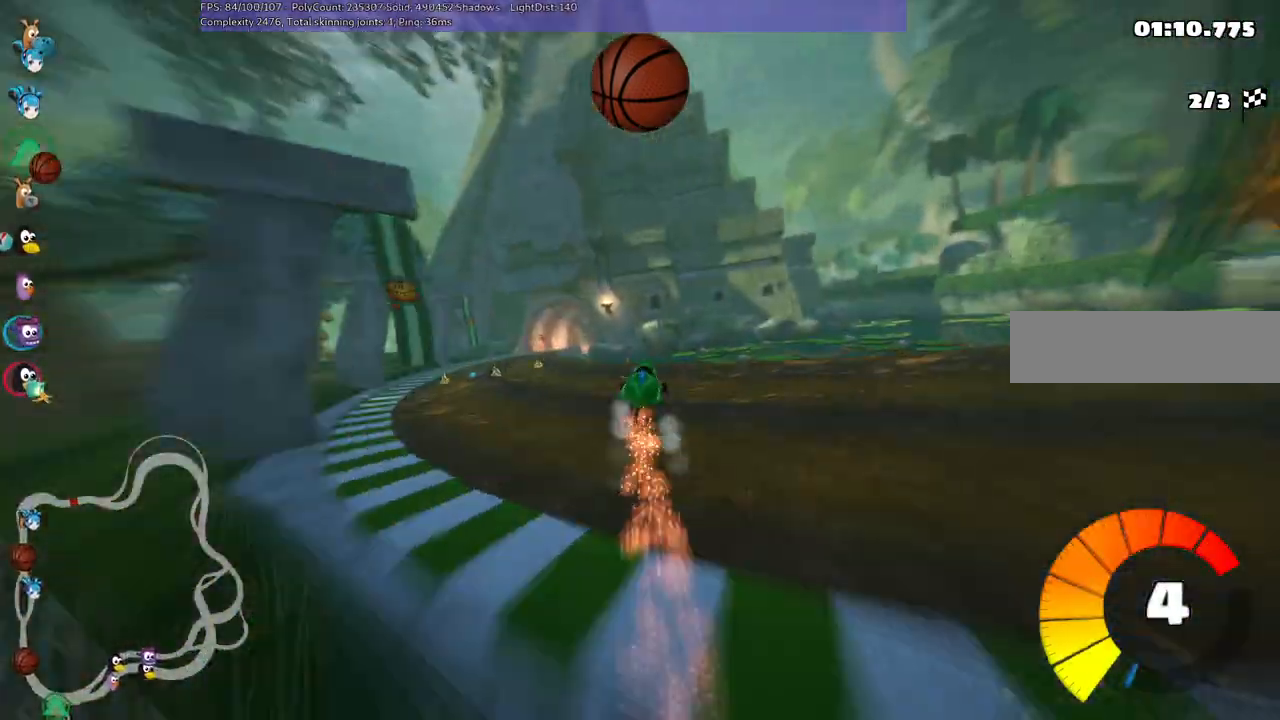
{"keys": ["up"], "events": [[33, "m", "down"], [267, "m", "up"], [483, "left", "up"]]}
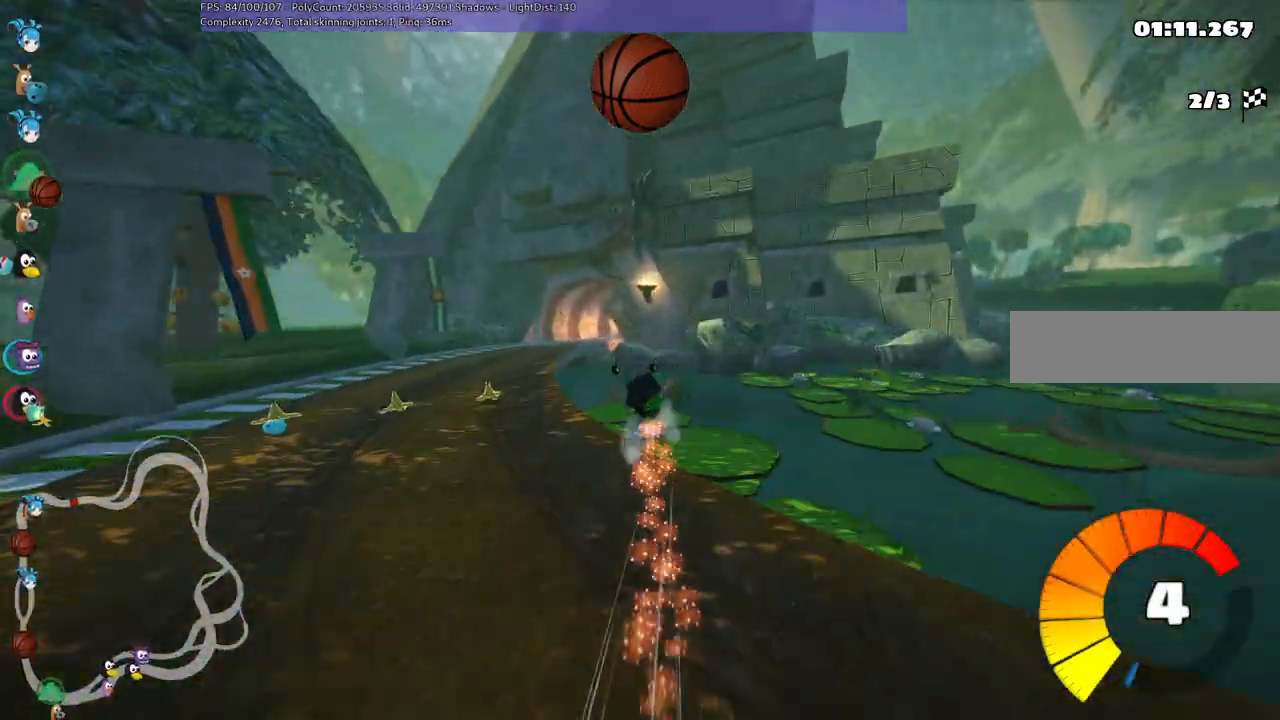
{"keys": ["up"], "events": [[33, "h", "down"], [133, "h", "up"]]}
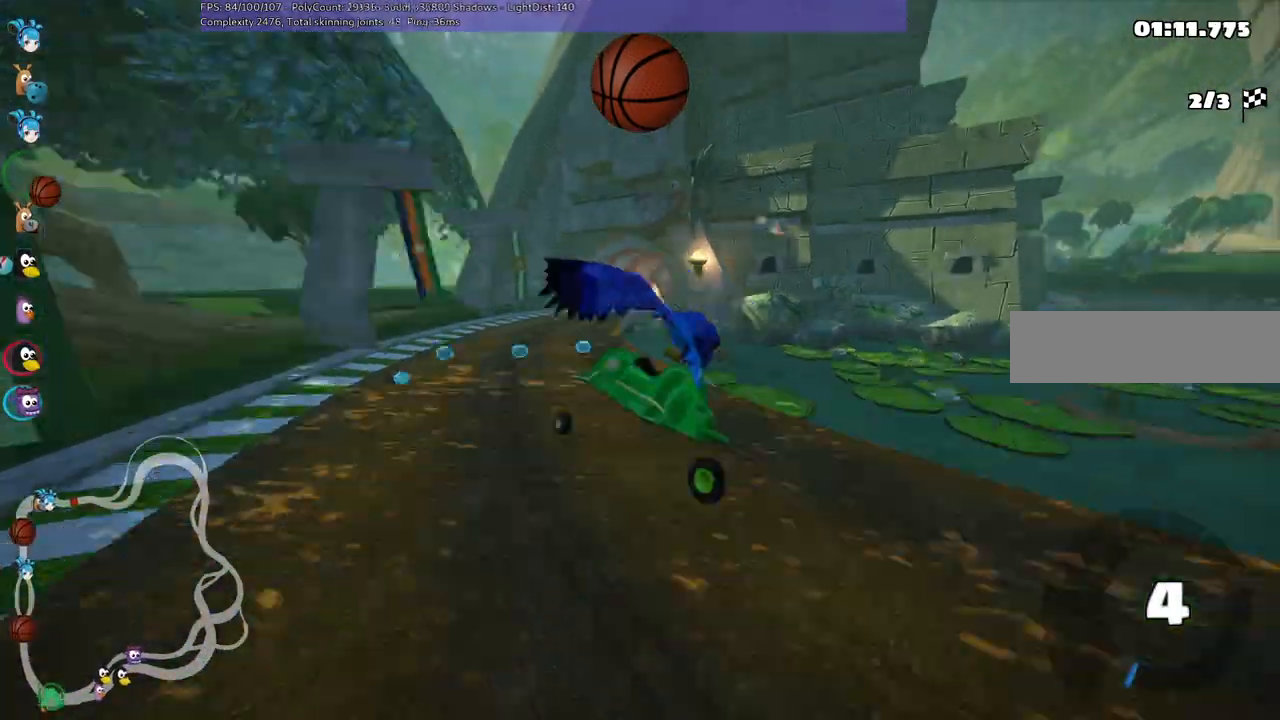
{"keys": ["up"], "events": []}
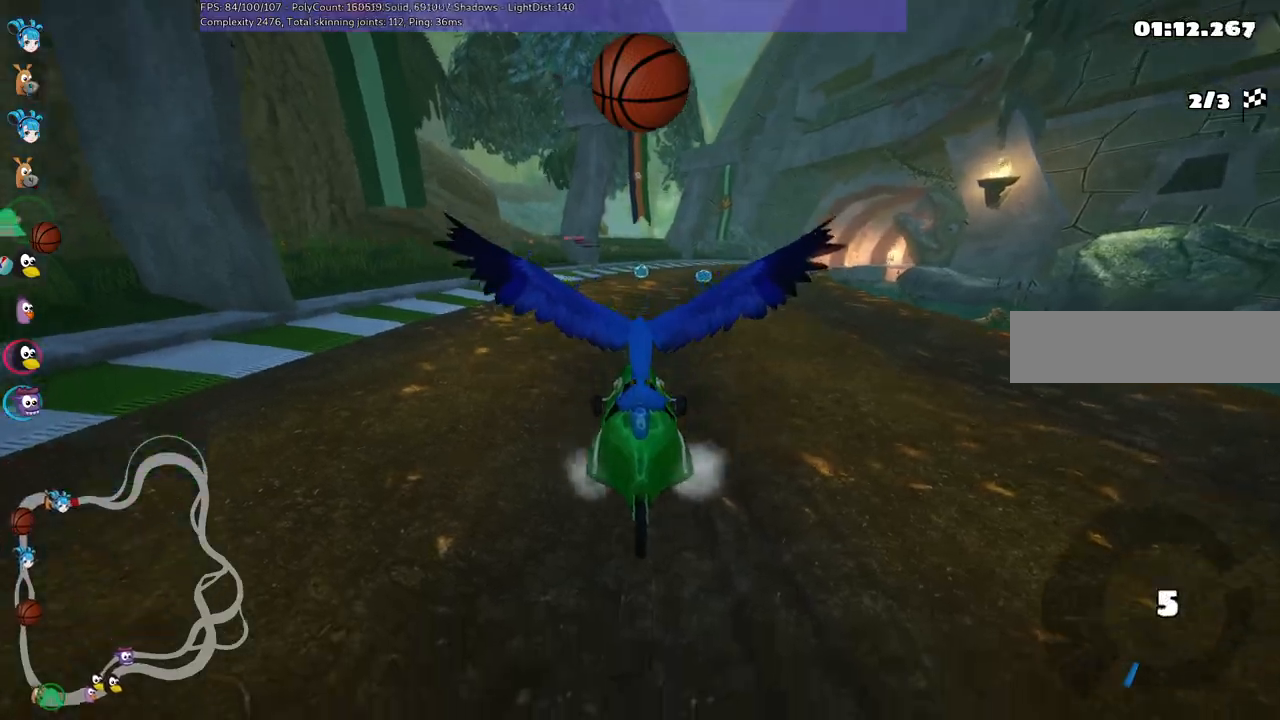
{"keys": ["up"], "events": [[200, "n", "down"], [483, "n", "up"]]}
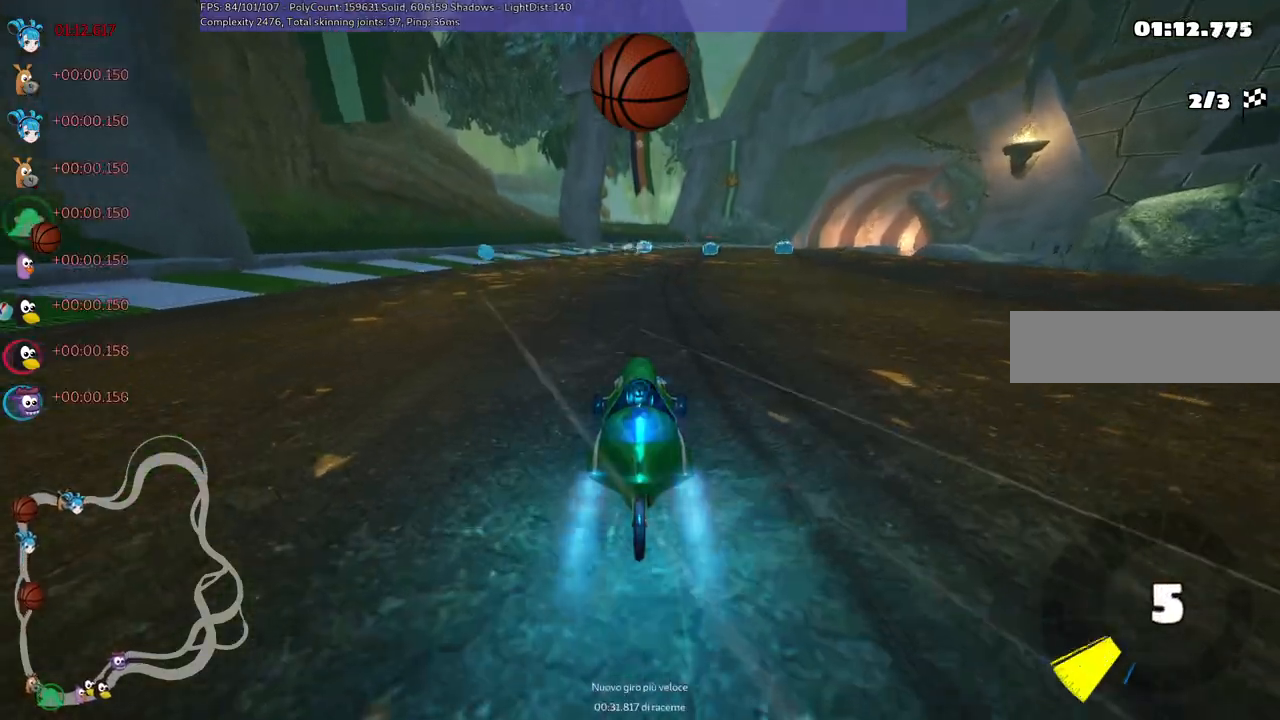
{"keys": ["m", "right", "up"], "events": [[267, "left", "down"], [400, "left", "up"], [450, "m", "down"], [450, "right", "down"]]}
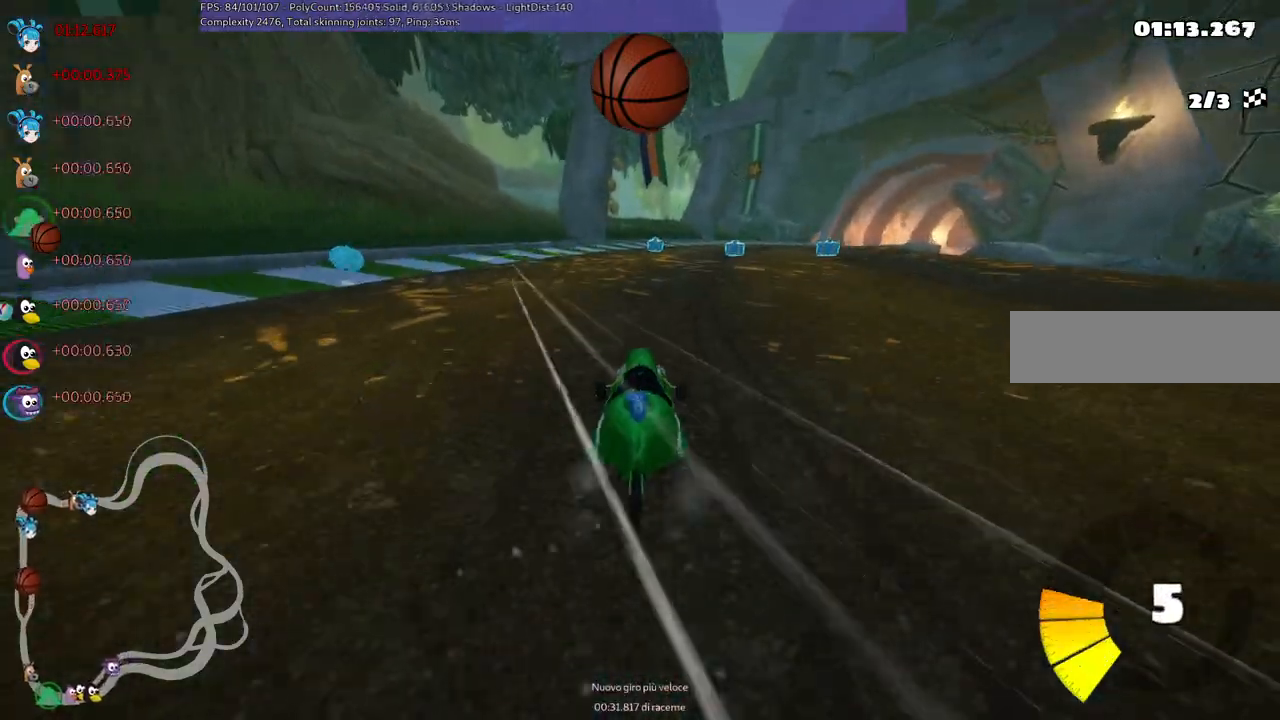
{"keys": ["left", "m", "up"], "events": [[33, "left", "down"], [133, "right", "up"], [283, "right", "down"], [333, "right", "up"]]}
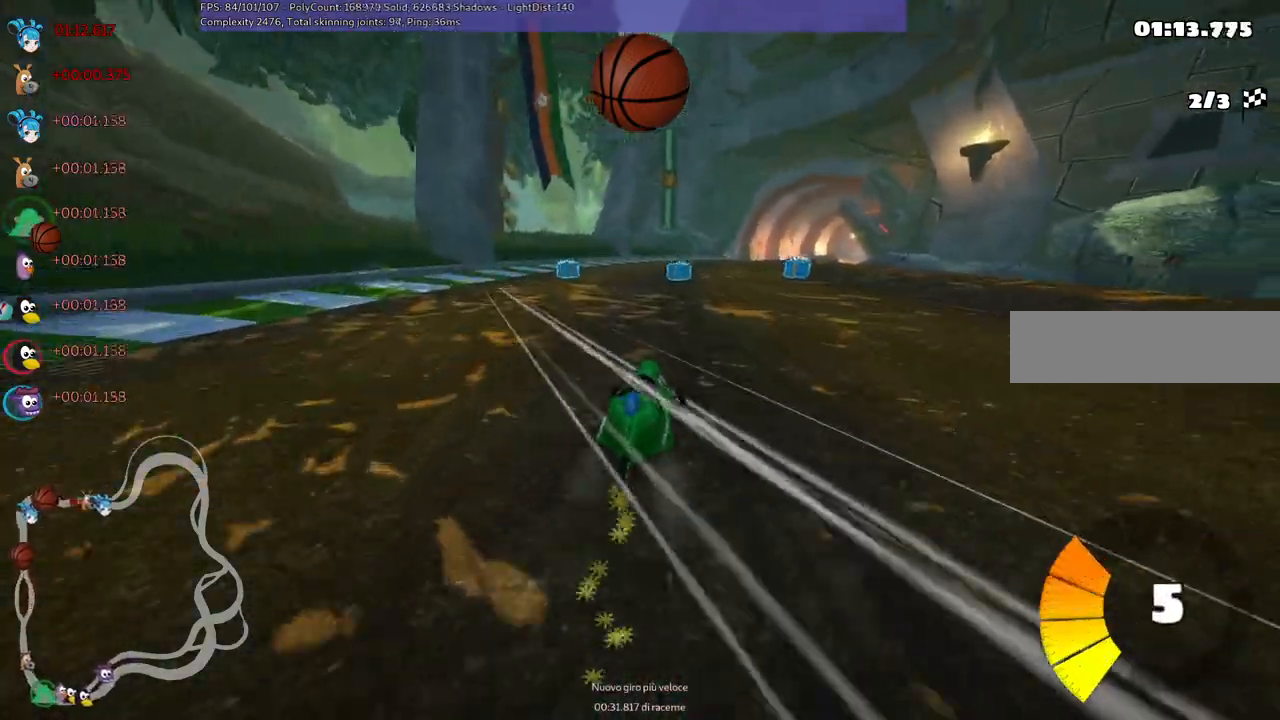
{"keys": ["left", "m", "right", "space", "up"], "events": [[250, "right", "down"], [483, "space", "down"]]}
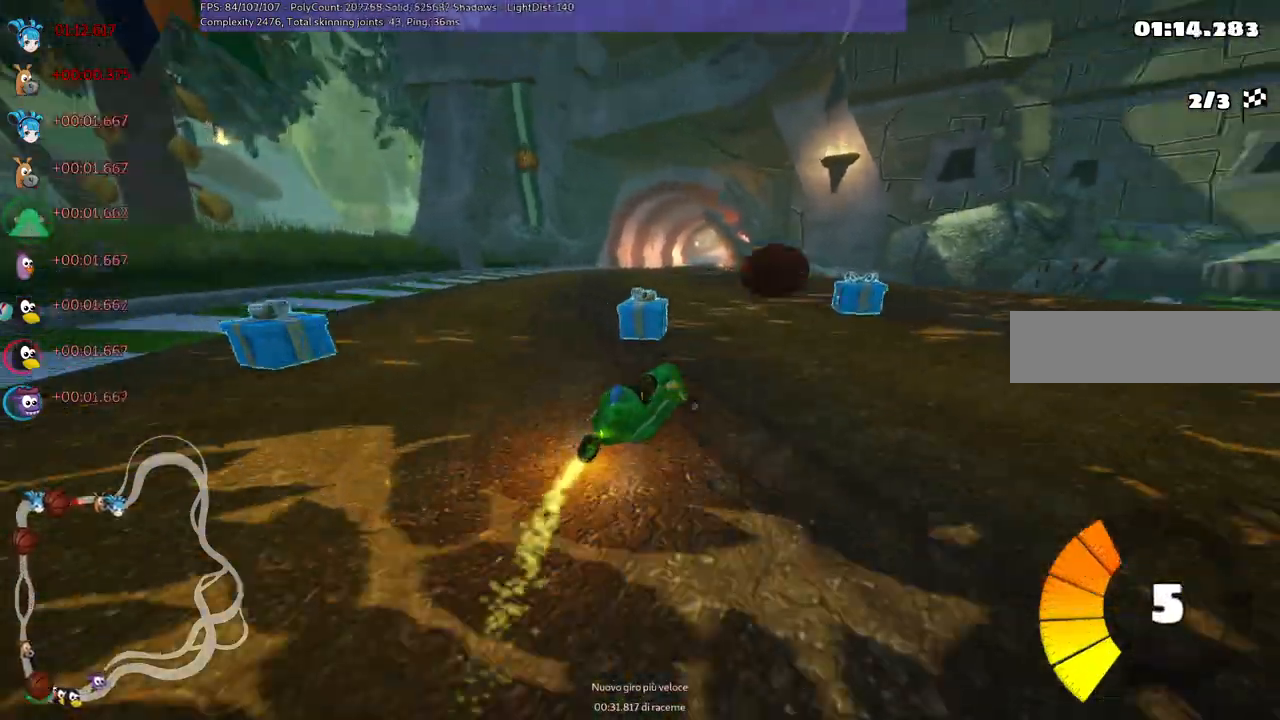
{"keys": ["up"], "events": [[33, "right", "up"], [117, "space", "up"], [350, "m", "up"], [383, "left", "up"]]}
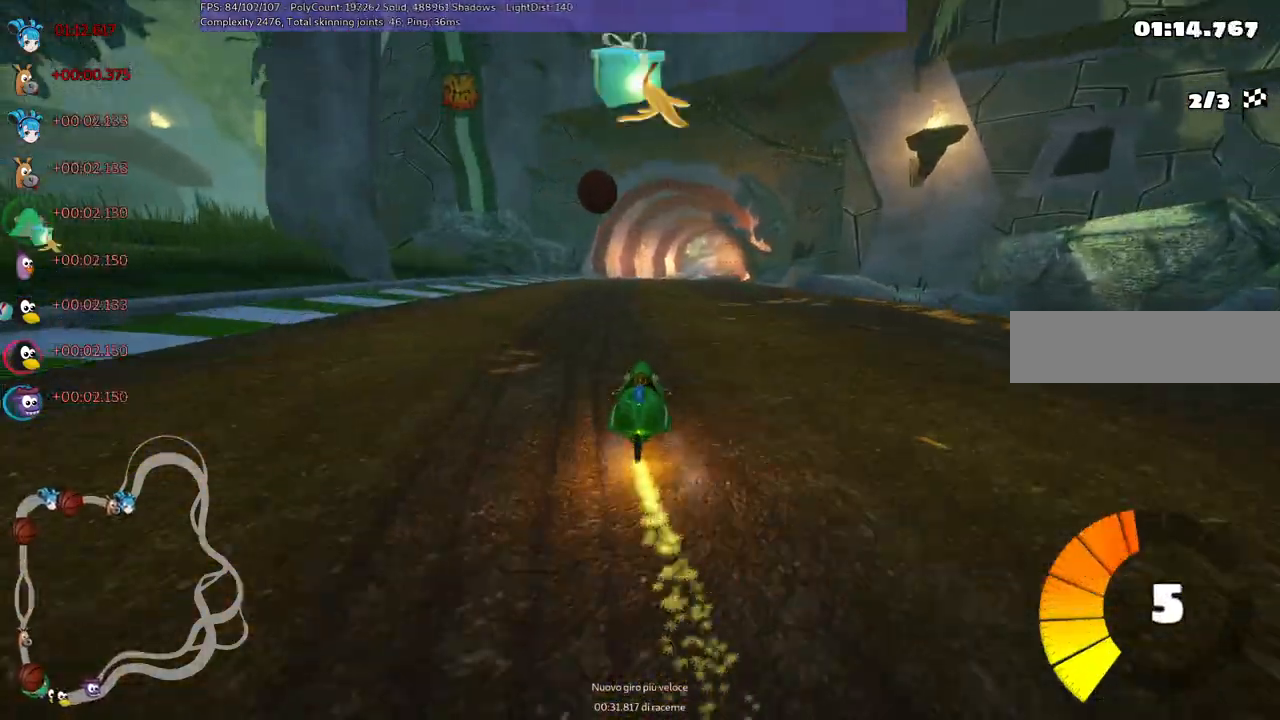
{"keys": ["m", "right", "up"], "events": [[317, "left", "down"], [467, "left", "up"], [467, "m", "down"], [467, "right", "down"]]}
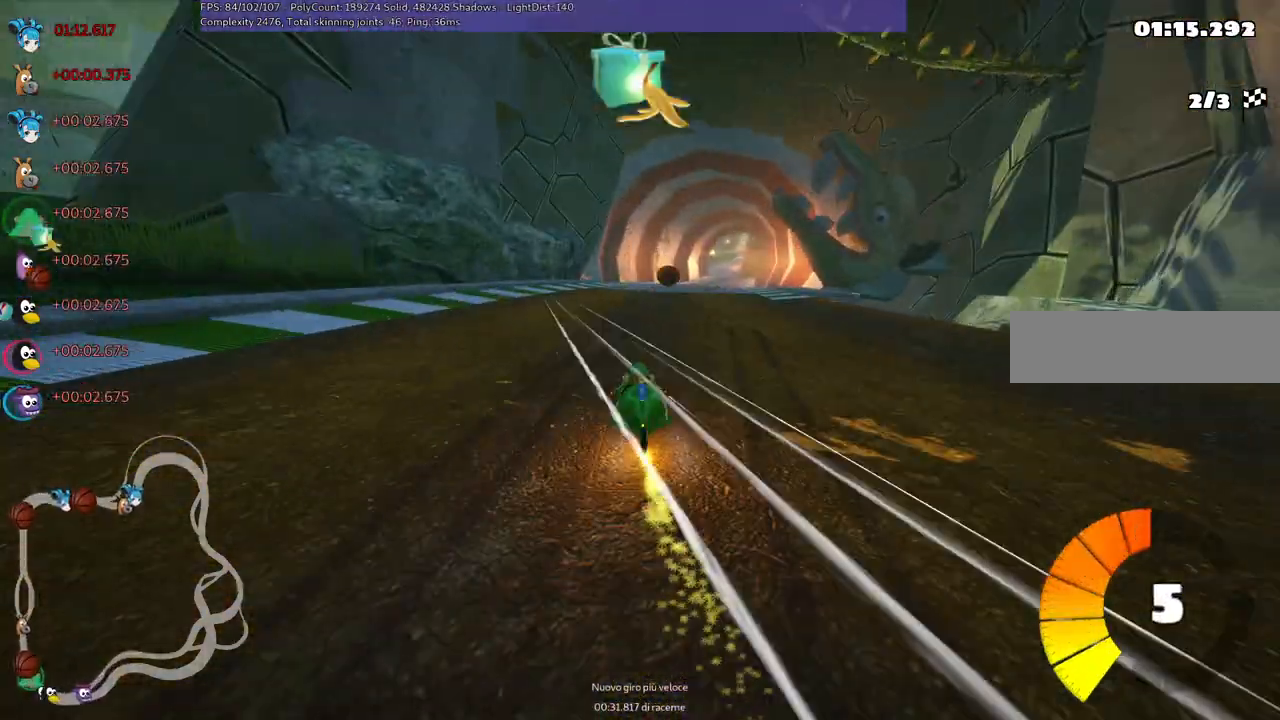
{"keys": ["left", "m", "up"], "events": [[100, "left", "down"], [150, "right", "up"]]}
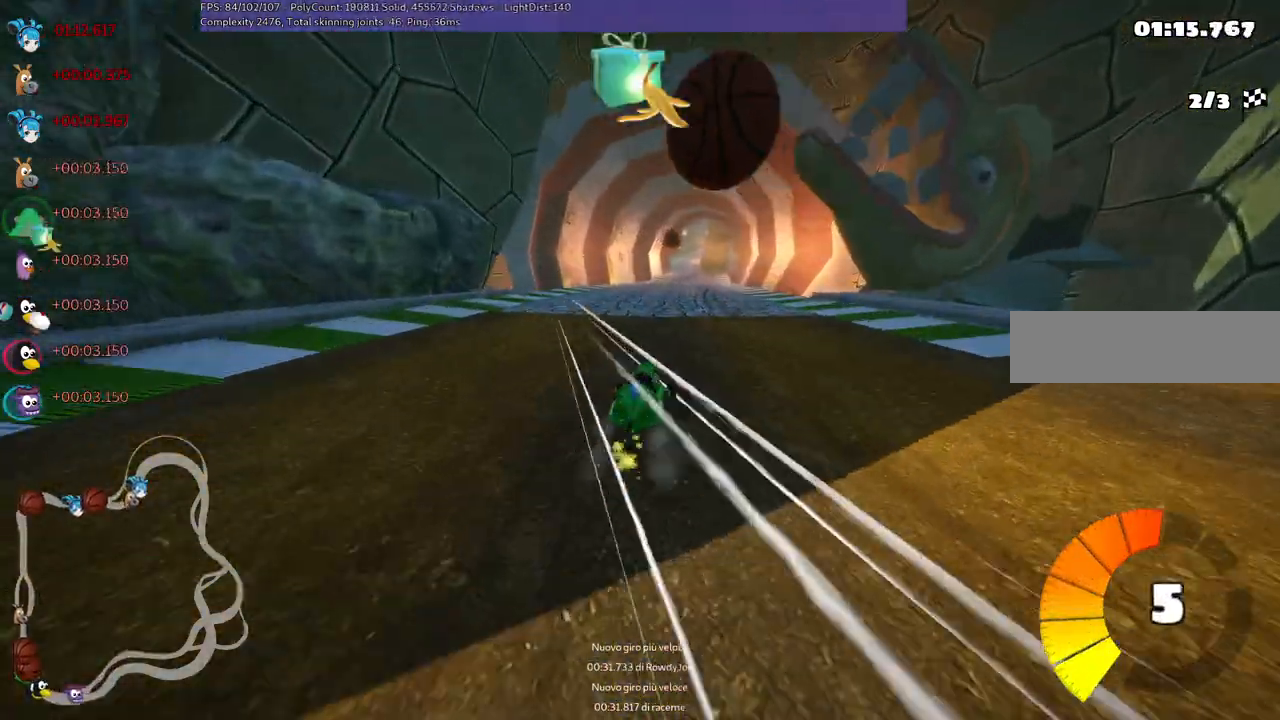
{"keys": ["left", "m", "up"], "events": []}
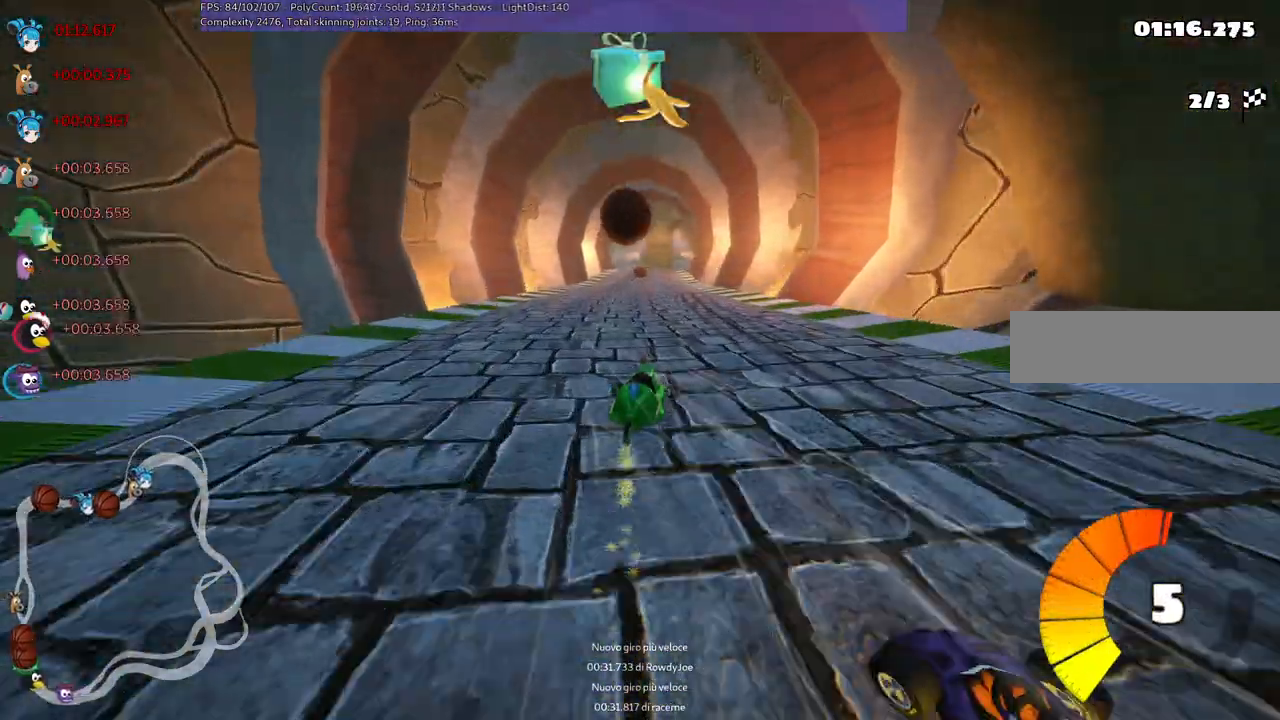
{"keys": ["up"], "events": [[433, "left", "up"], [433, "m", "up"]]}